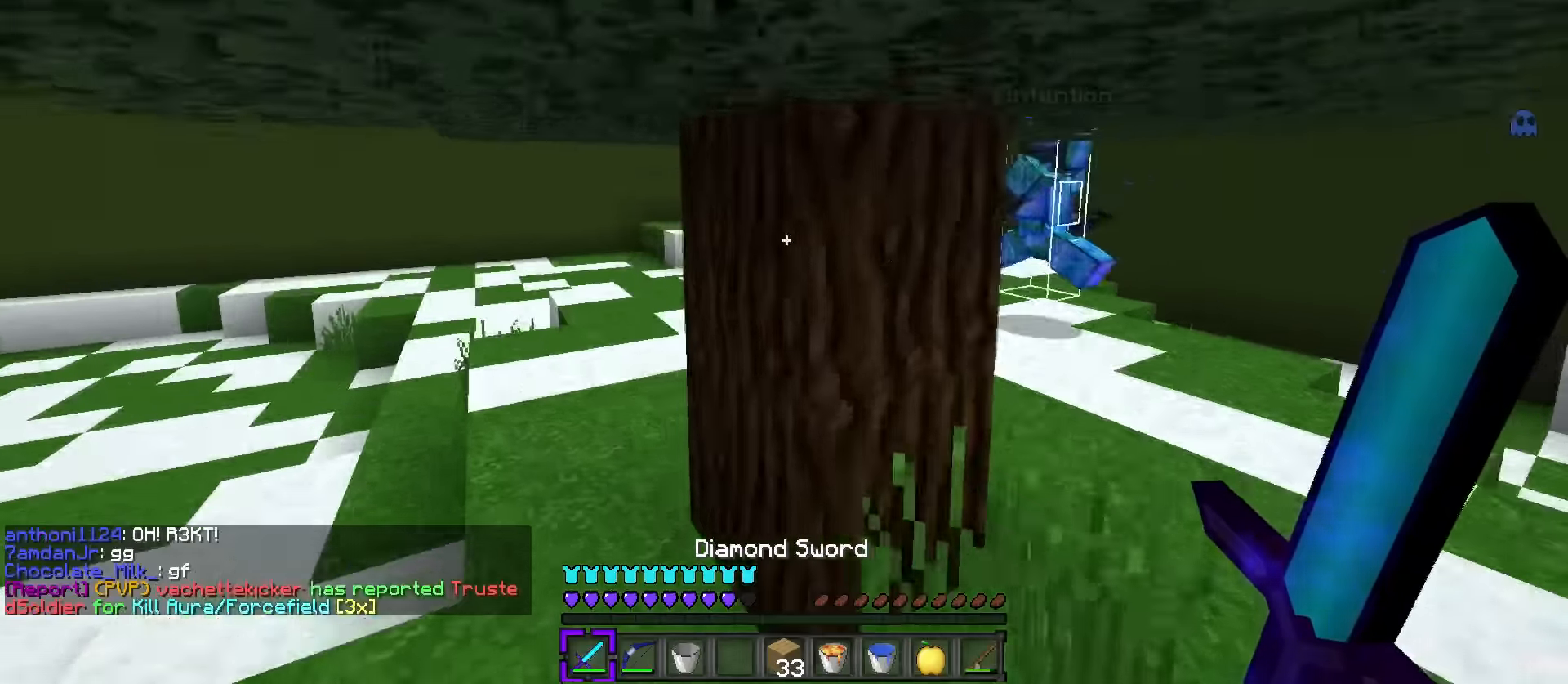
Gameplay with keyboard; each line is a JSON object with the keys held at the frame after it. "events" lists presses ("down") and releases ("up") of ".", "/", "0", "1", "2", "3", "4", "5", "6", "7", "8", "9", "a", "alt_l", "alt_r", "b", "backslash", "backspace", "c", "caps_lock", "comma", "ctrl_l", "ctrl_r", "d", "e", "equals", "f", "g", "h", "i", "j", "k", "l", "lbracket", "m", "minus", "n", "o", "p", "q", "quote", "r", "rbracket", "return", "s", "semicolon", "shift_l", "shift_r", "space", "super", "t", "tab", "tilde", "u", "v", "w", "x", "y" and "z" between this image and that frame as [ms after this image, input, new state], when the widget could be followed in between. No other keys are recorded. Mouse input is not recorded.
{"keys": ["d", "w"], "events": [[84, "space", "down"], [134, "space", "up"], [267, "space", "down"], [284, "space", "up"], [417, "a", "up"], [417, "space", "down"], [434, "d", "down"], [484, "space", "up"]]}
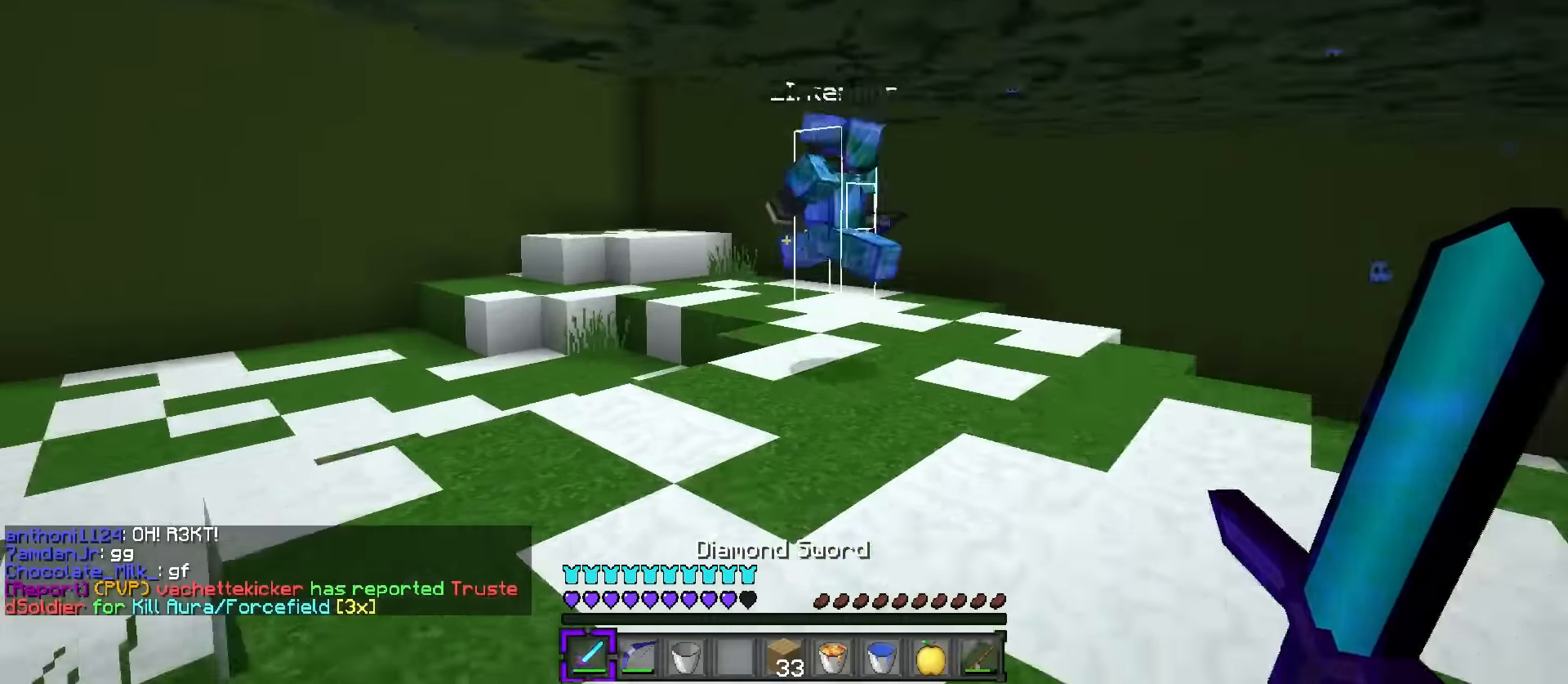
{"keys": ["a", "w"], "events": [[17, "q", "down"], [233, "q", "up"], [334, "q", "down"], [334, "space", "down"], [367, "d", "up"], [467, "a", "down"], [467, "q", "up"], [467, "space", "up"]]}
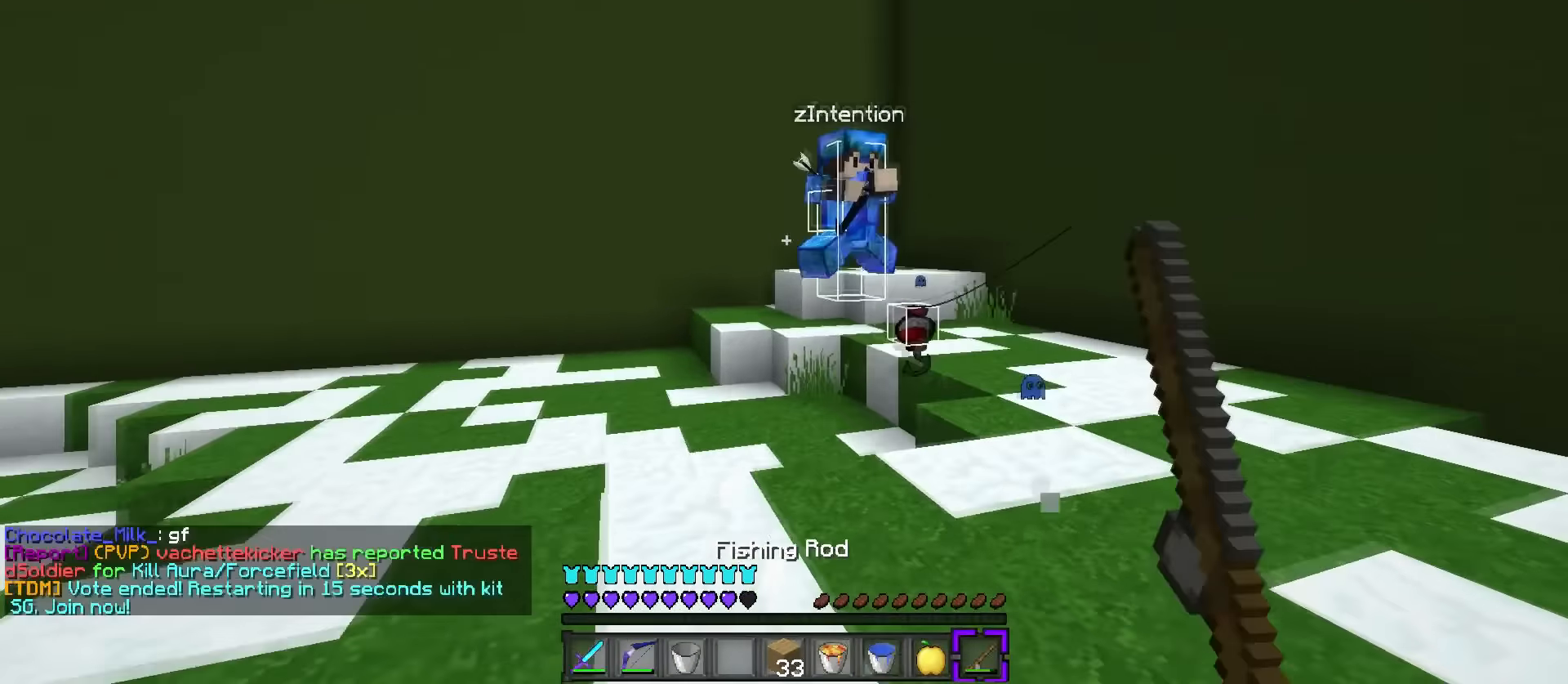
{"keys": ["a", "s"], "events": [[234, "w", "up"], [484, "s", "down"]]}
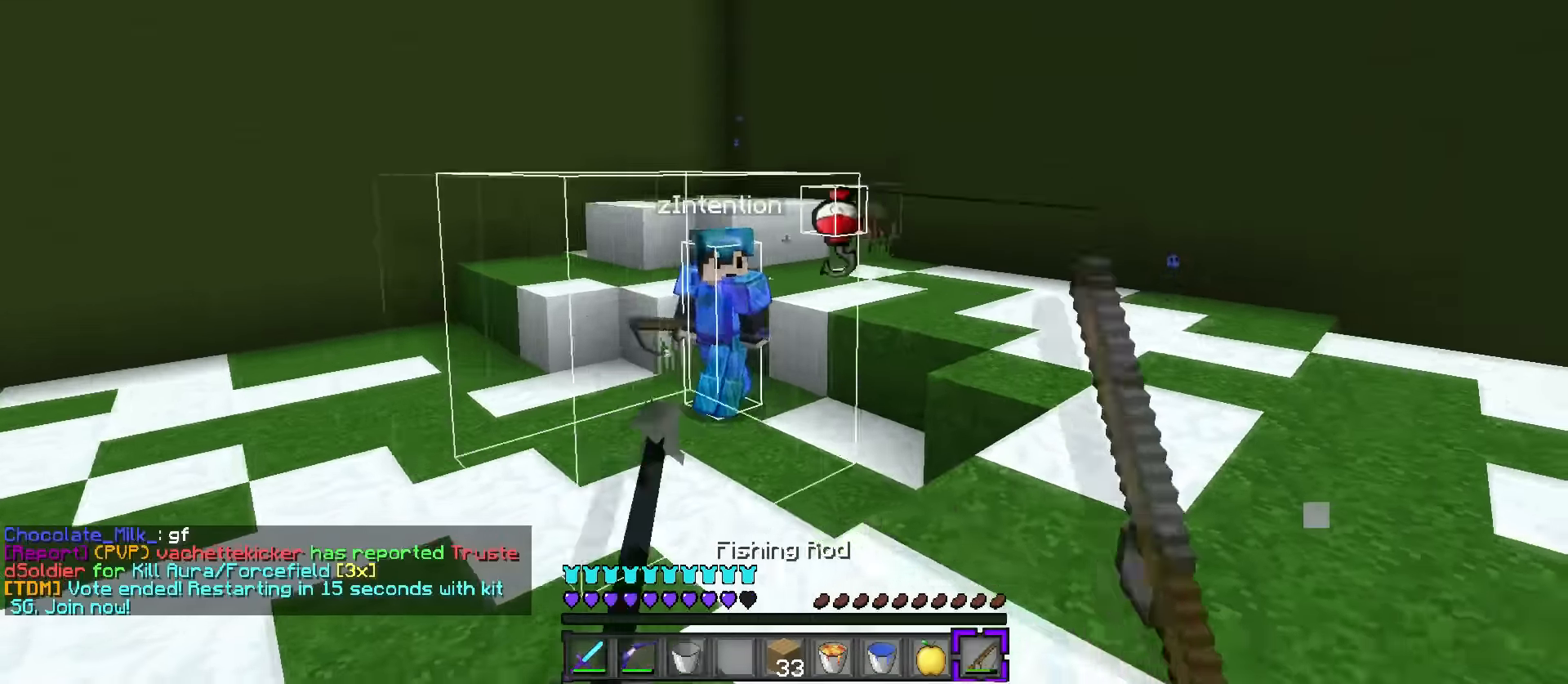
{"keys": ["d", "q", "w"], "events": [[83, "s", "up"], [350, "a", "up"], [350, "d", "down"], [350, "w", "down"], [434, "q", "down"]]}
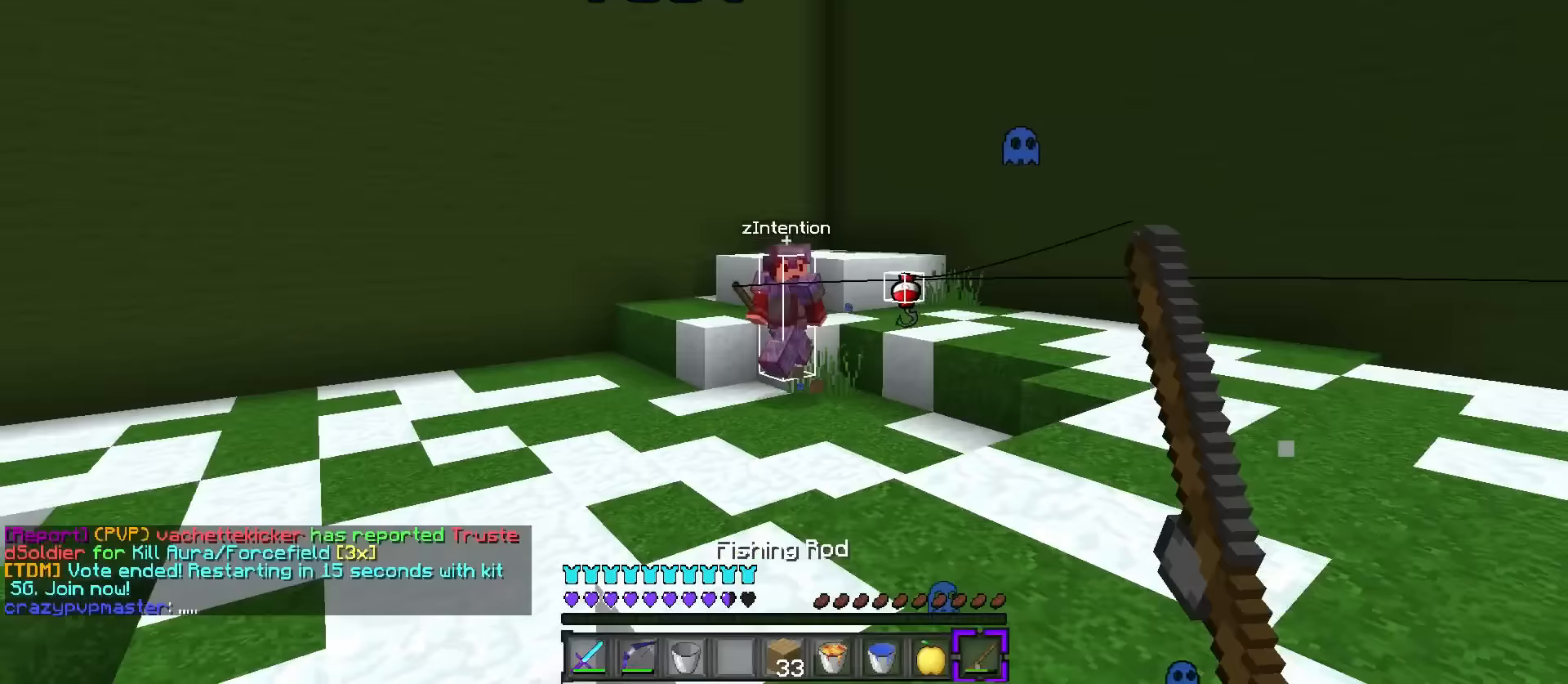
{"keys": ["d"], "events": [[217, "q", "up"], [300, "w", "up"], [334, "2", "down"], [434, "2", "up"]]}
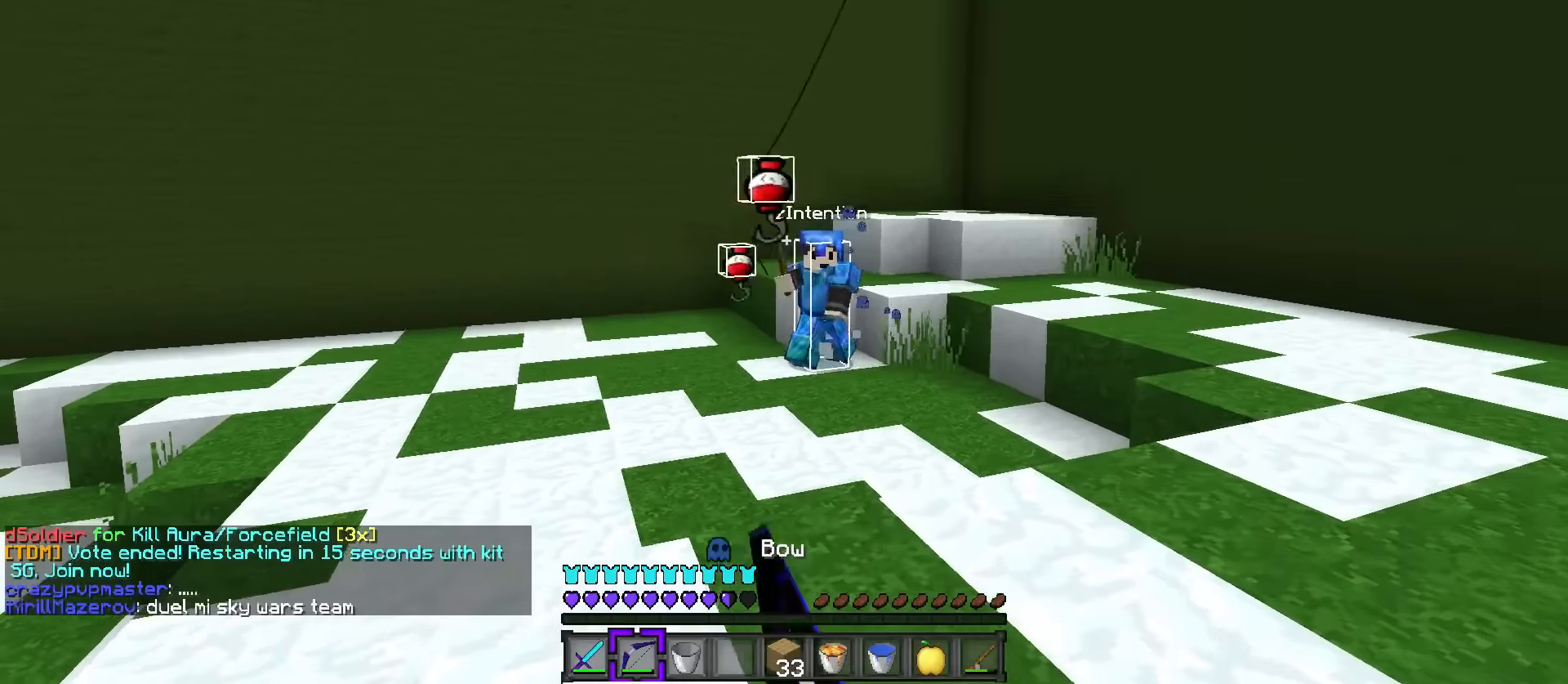
{"keys": ["a"], "events": [[166, "a", "down"], [233, "d", "up"]]}
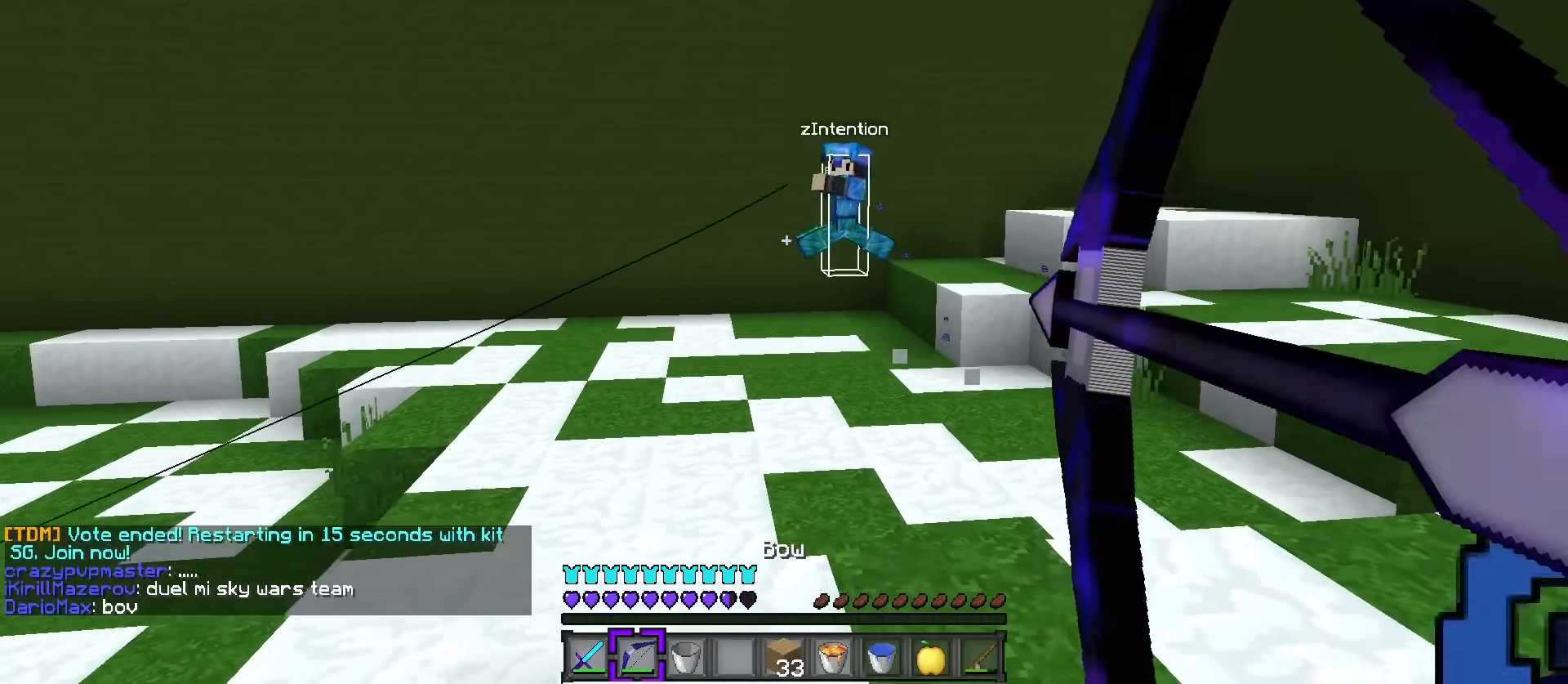
{"keys": ["d", "q", "w"], "events": [[150, "a", "up"], [150, "d", "down"], [150, "w", "down"], [284, "q", "down"]]}
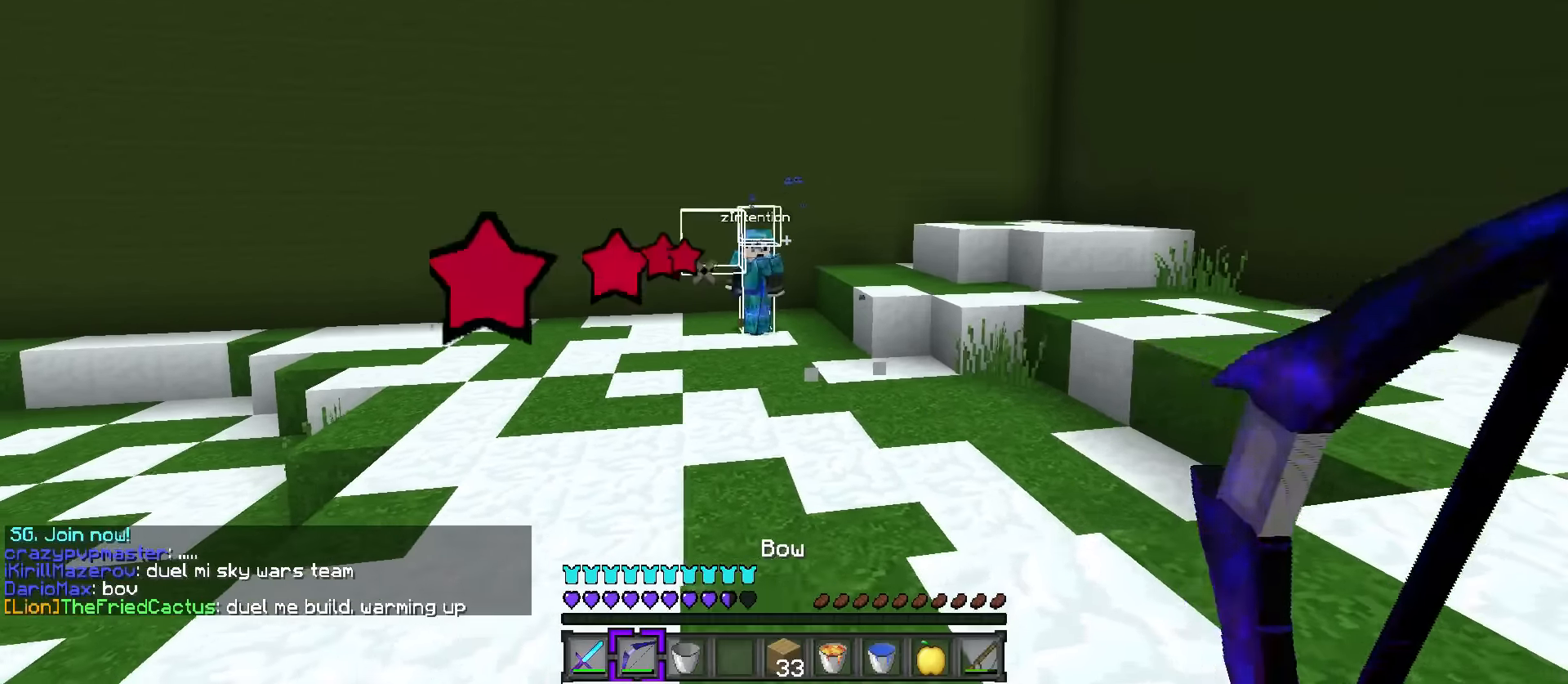
{"keys": ["a"], "events": [[16, "q", "up"], [66, "w", "up"], [83, "a", "down"], [83, "d", "up"], [133, "s", "down"], [166, "s", "up"]]}
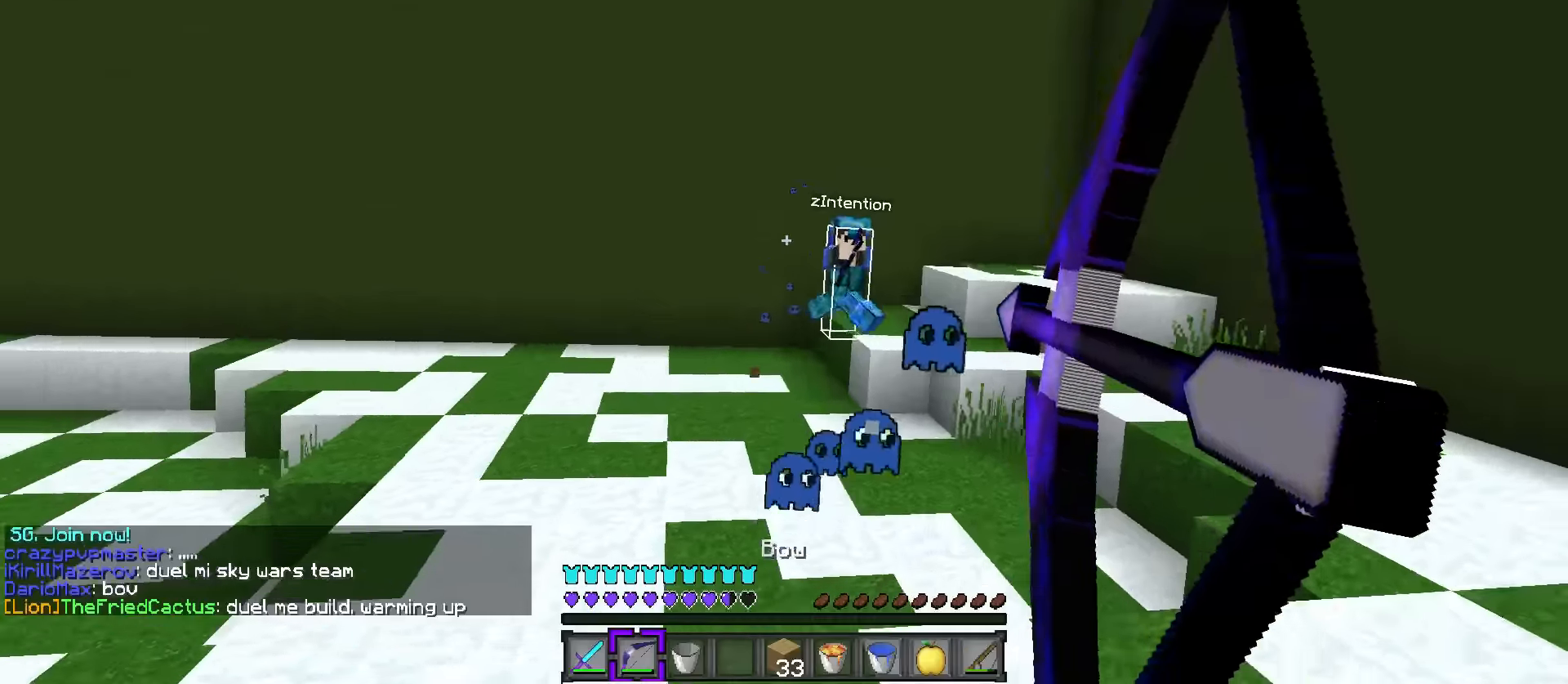
{"keys": ["a", "space"], "events": [[434, "space", "down"]]}
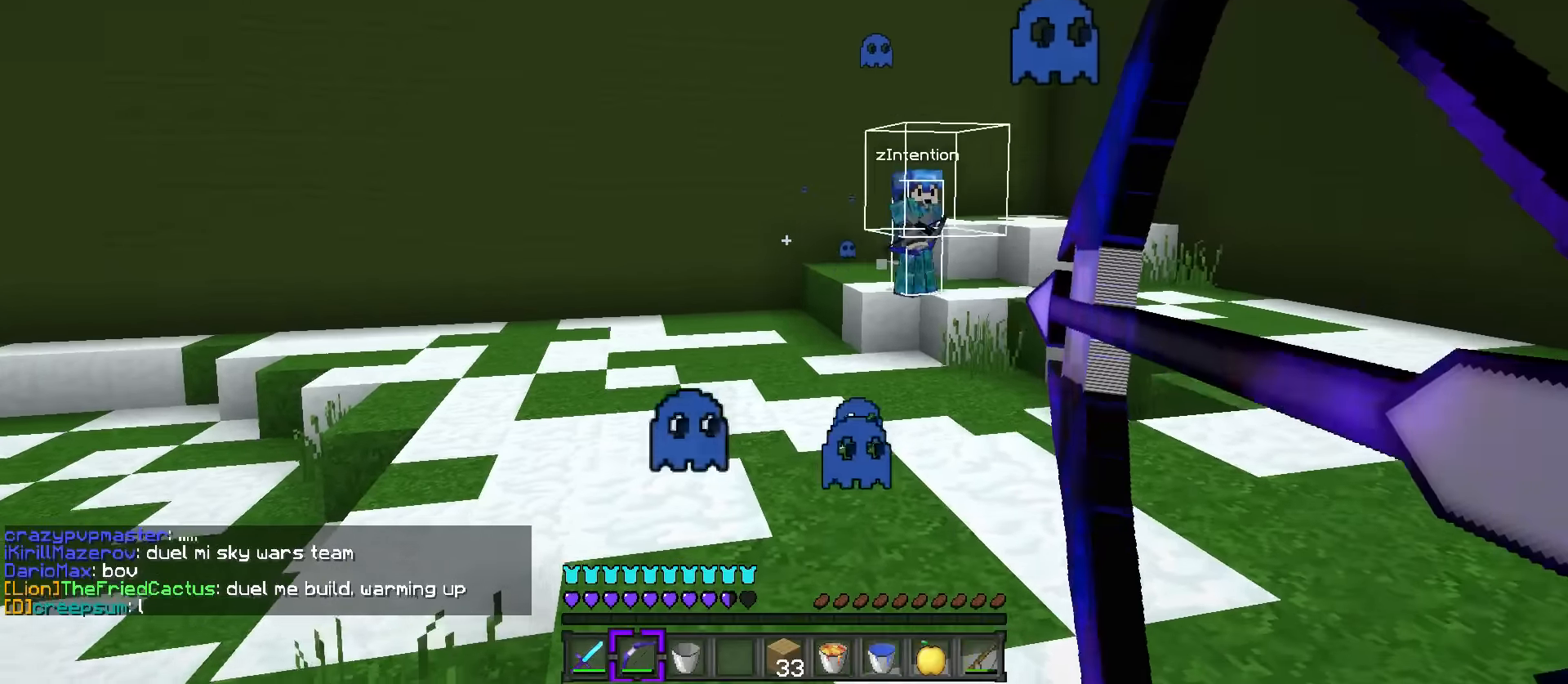
{"keys": ["d", "q", "w"], "events": [[116, "space", "up"], [116, "w", "down"], [133, "a", "up"], [183, "d", "down"], [266, "q", "down"]]}
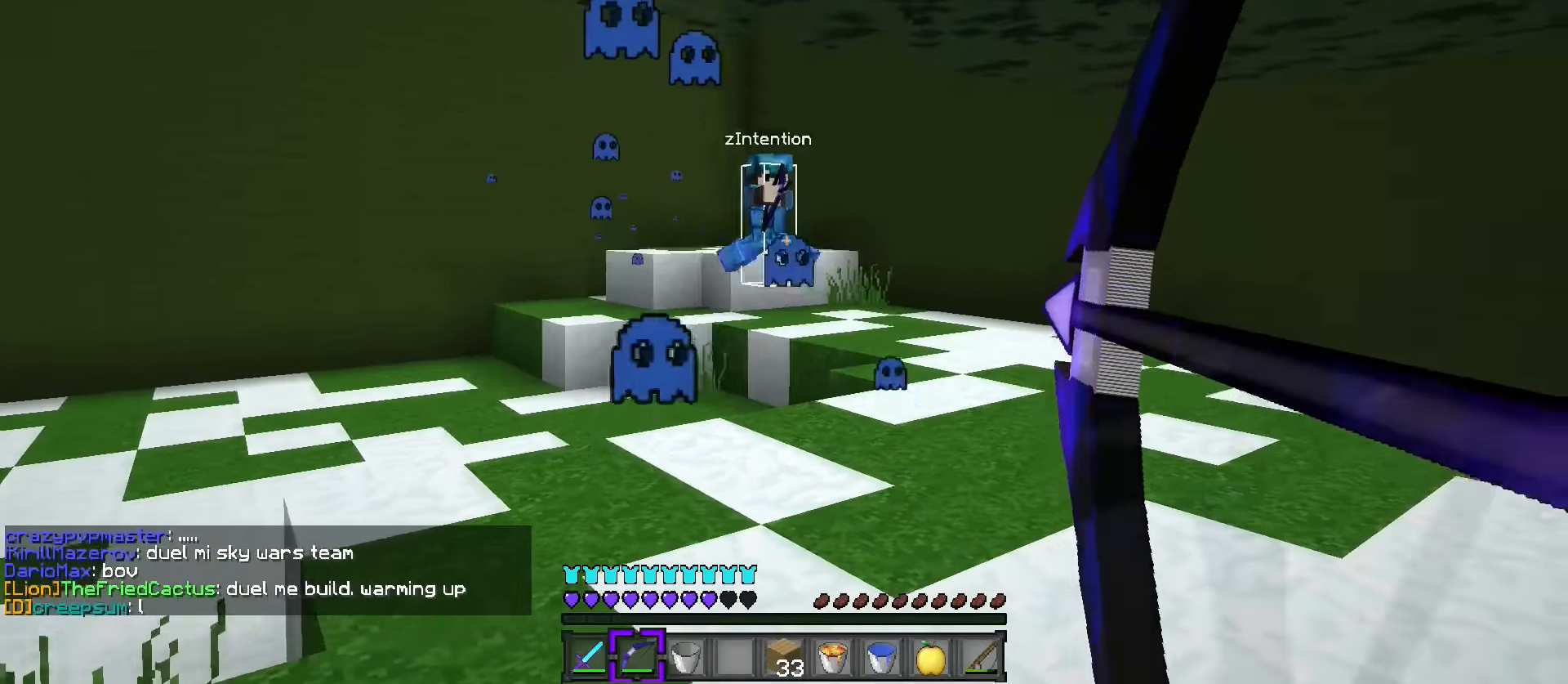
{"keys": ["a", "s"], "events": [[184, "q", "up"], [251, "w", "up"], [318, "a", "down"], [351, "d", "up"], [351, "s", "down"]]}
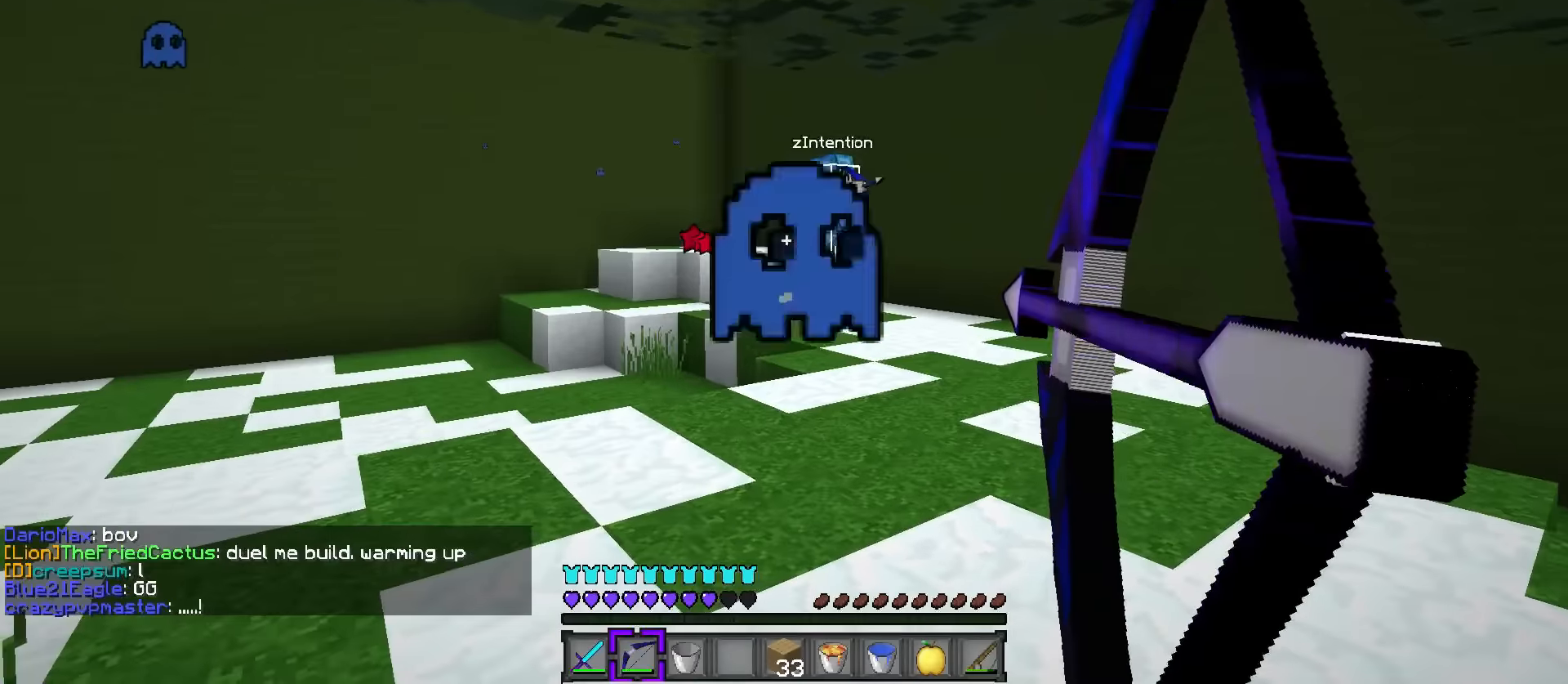
{"keys": ["a"], "events": [[33, "s", "up"], [283, "w", "down"], [450, "w", "up"]]}
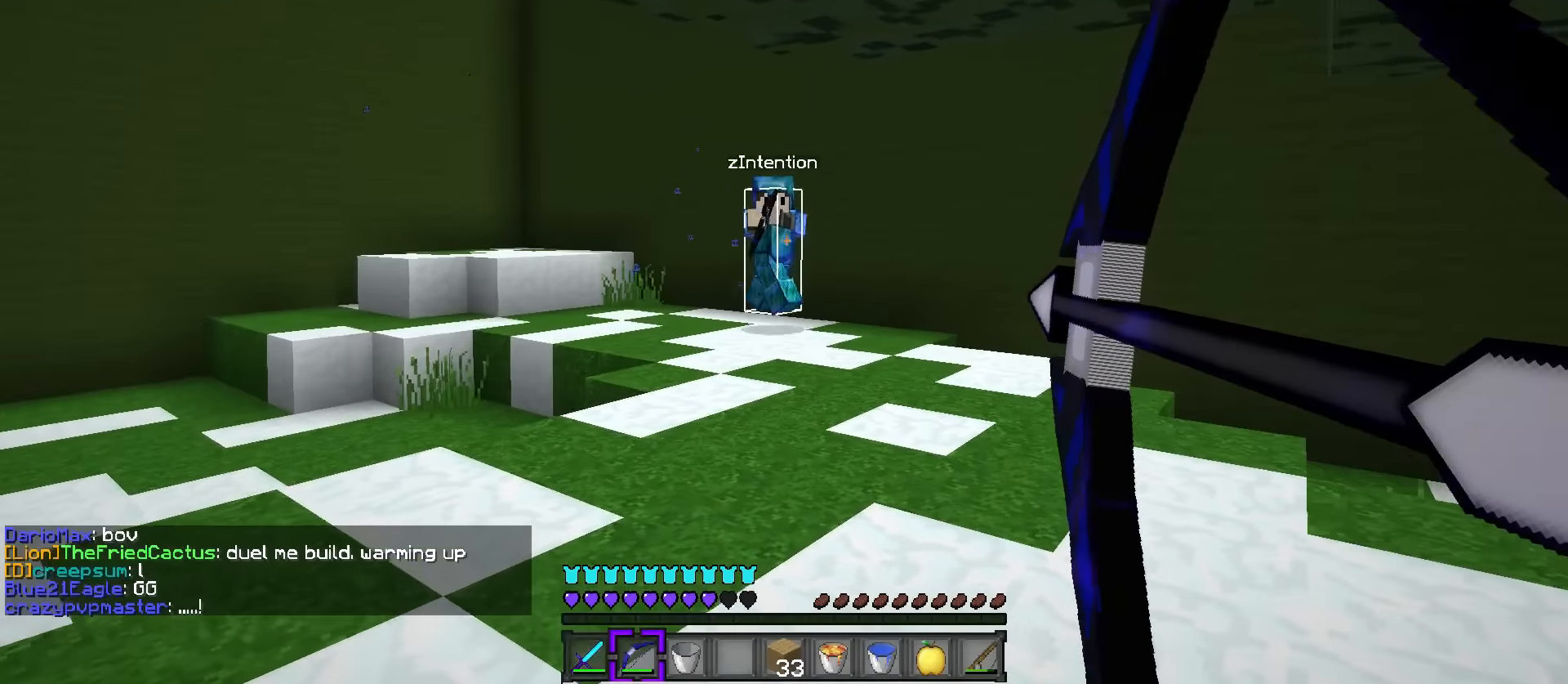
{"keys": ["d"], "events": [[467, "d", "down"], [484, "a", "up"]]}
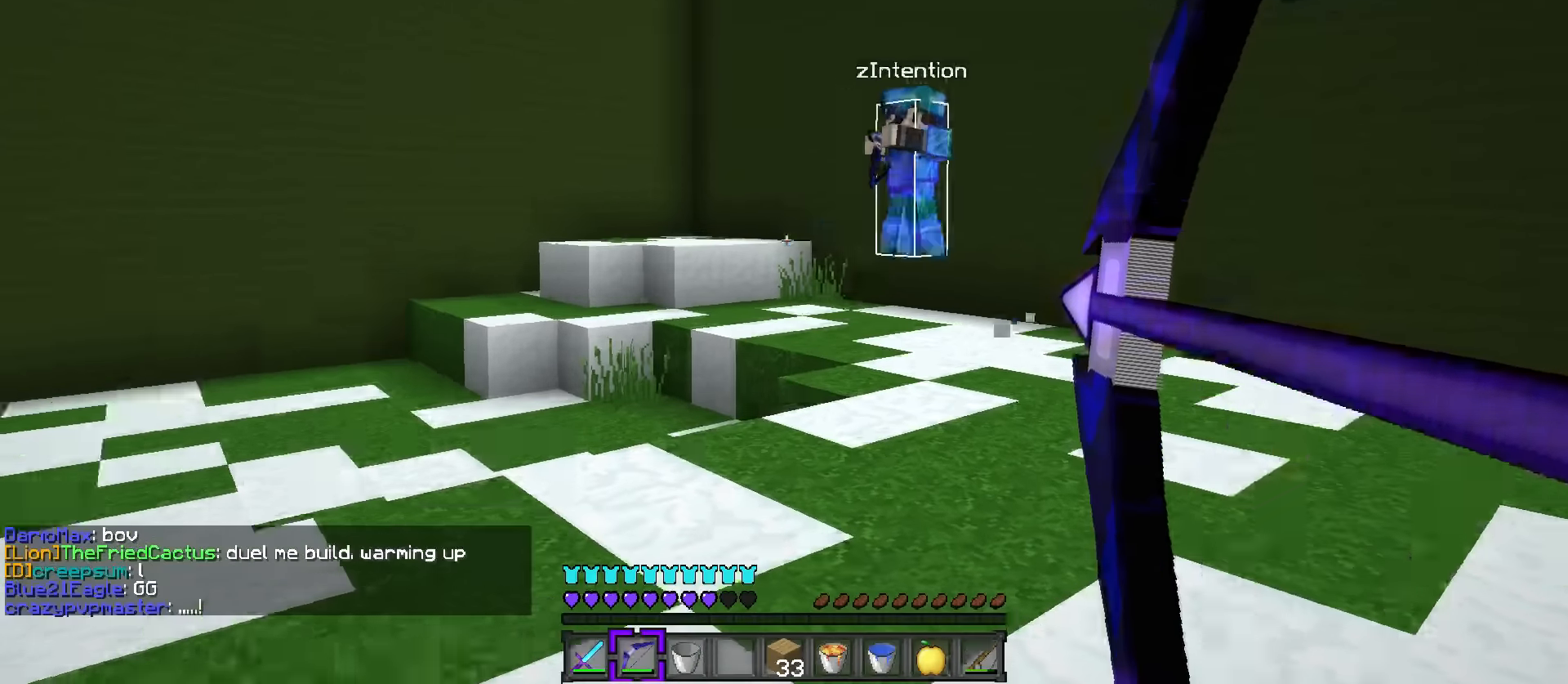
{"keys": ["a"], "events": [[283, "a", "down"], [350, "d", "up"]]}
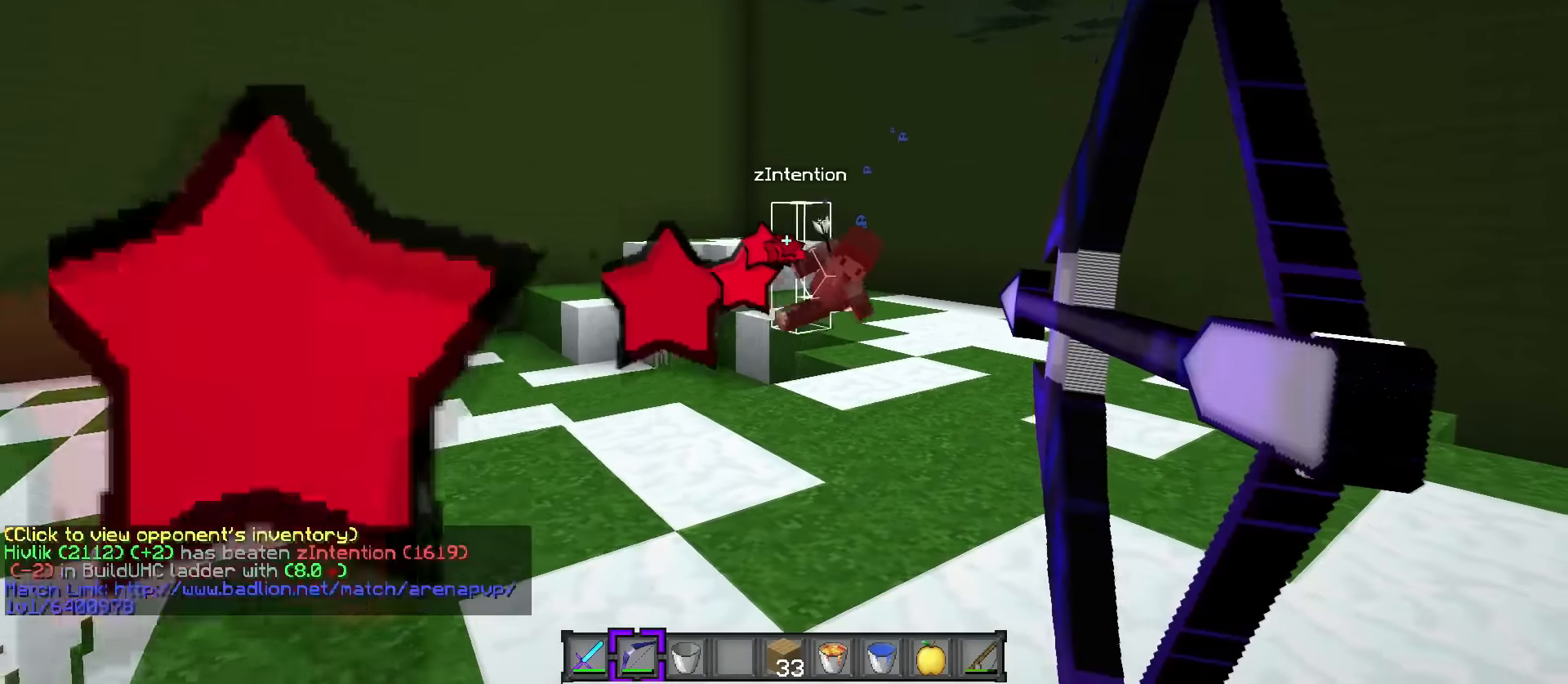
{"keys": ["q", "space", "w"], "events": [[184, "w", "down"], [267, "a", "up"], [284, "space", "down"], [317, "q", "down"], [401, "space", "up"], [467, "space", "down"]]}
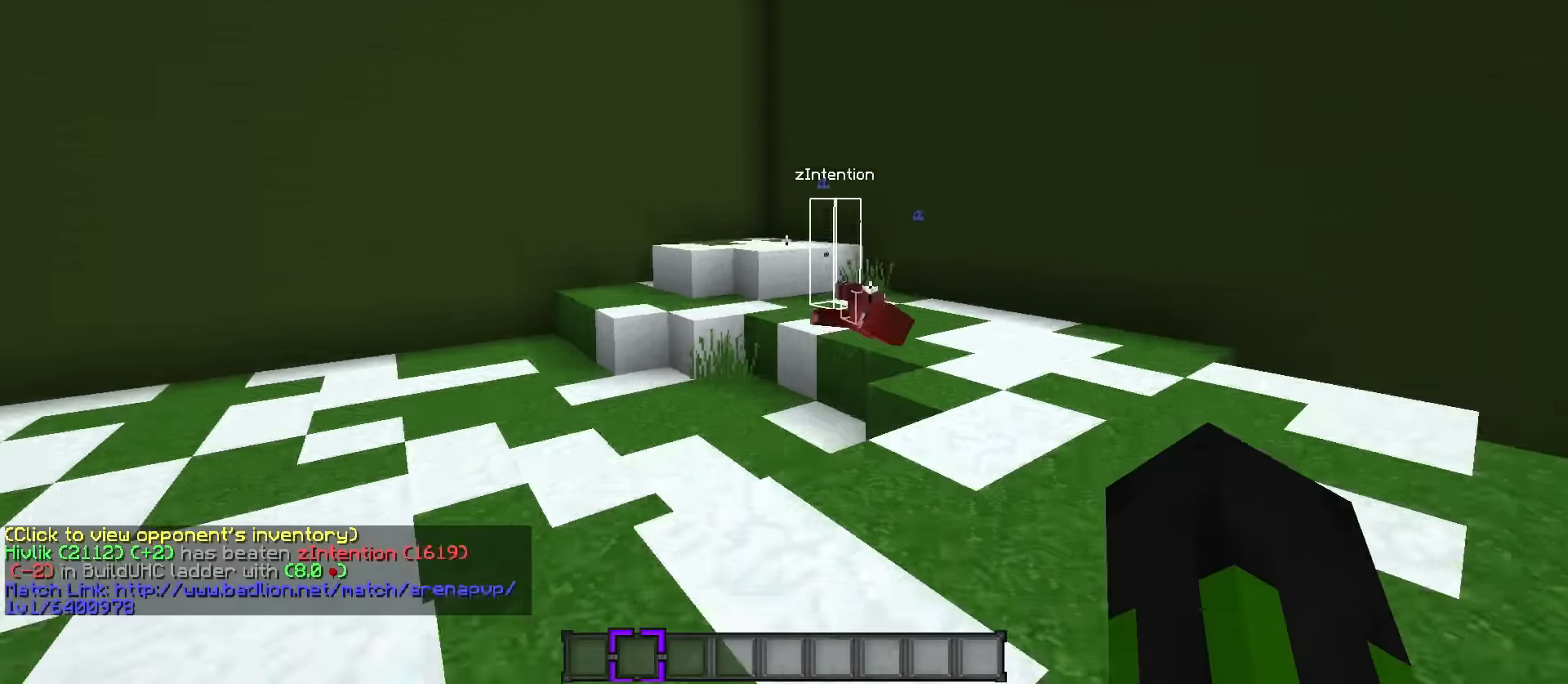
{"keys": ["q", "space", "w"], "events": [[267, "c", "down"], [383, "c", "up"], [433, "c", "down"], [483, "c", "up"]]}
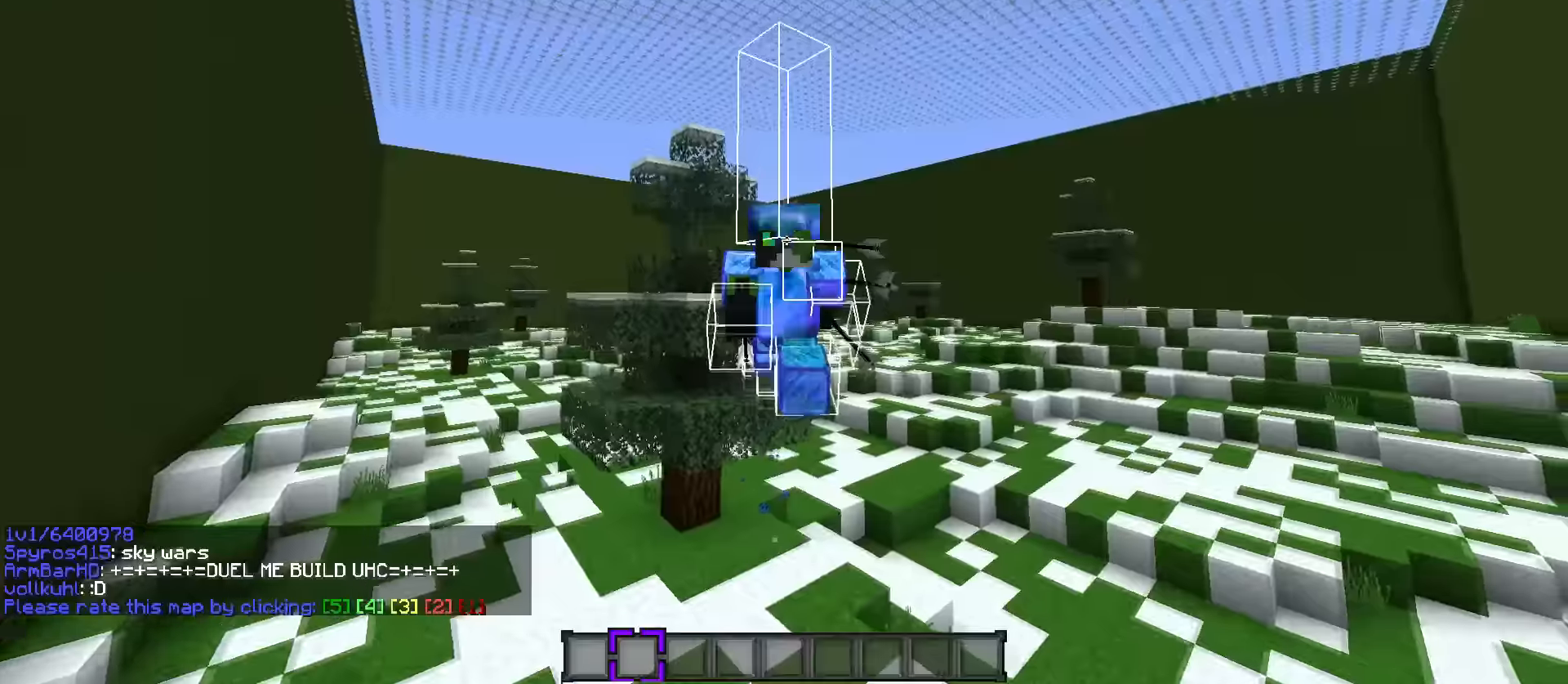
{"keys": [], "events": [[33, "c", "down"], [134, "c", "up"], [234, "c", "down"], [284, "space", "up"], [300, "c", "up"], [367, "c", "down"], [417, "q", "up"], [451, "c", "up"], [451, "w", "up"]]}
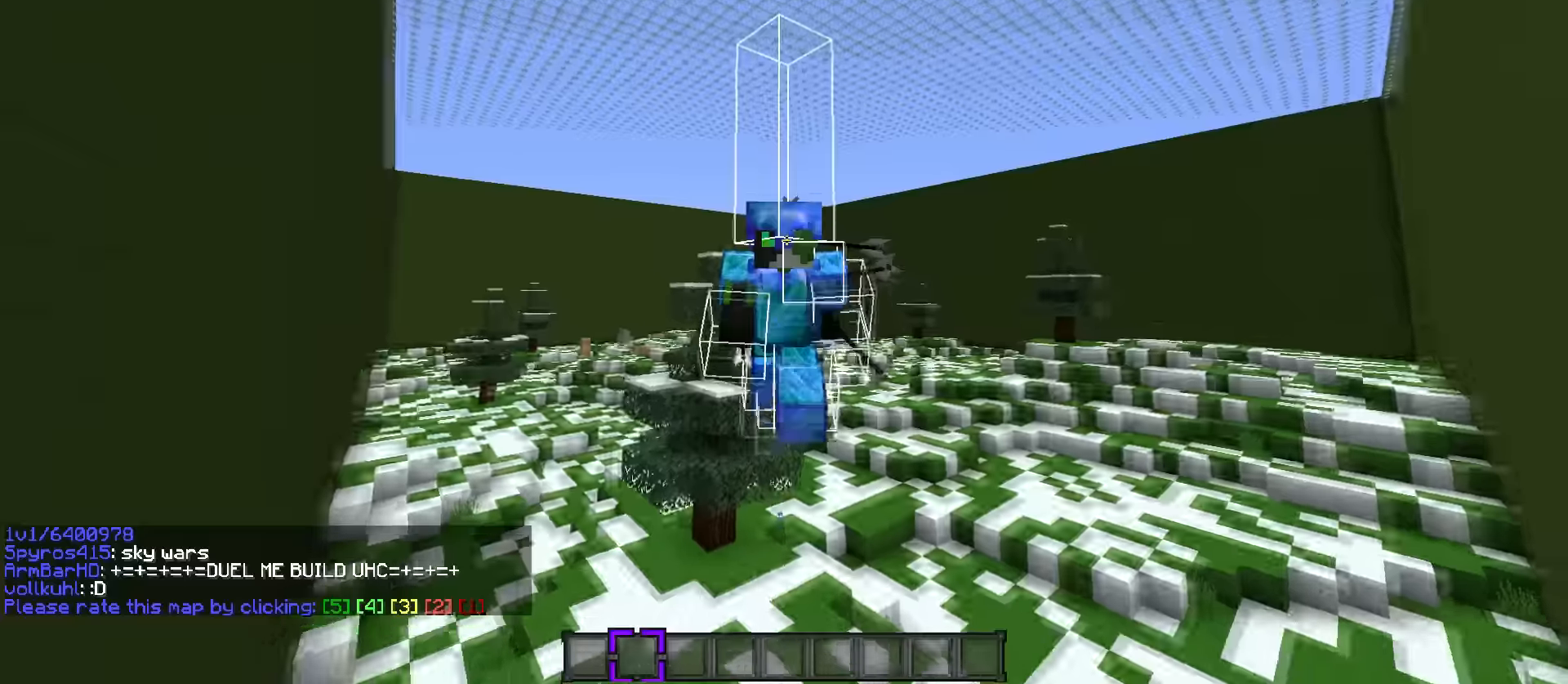
{"keys": [], "events": [[16, "c", "down"], [83, "s", "down"], [133, "c", "up"], [232, "s", "up"]]}
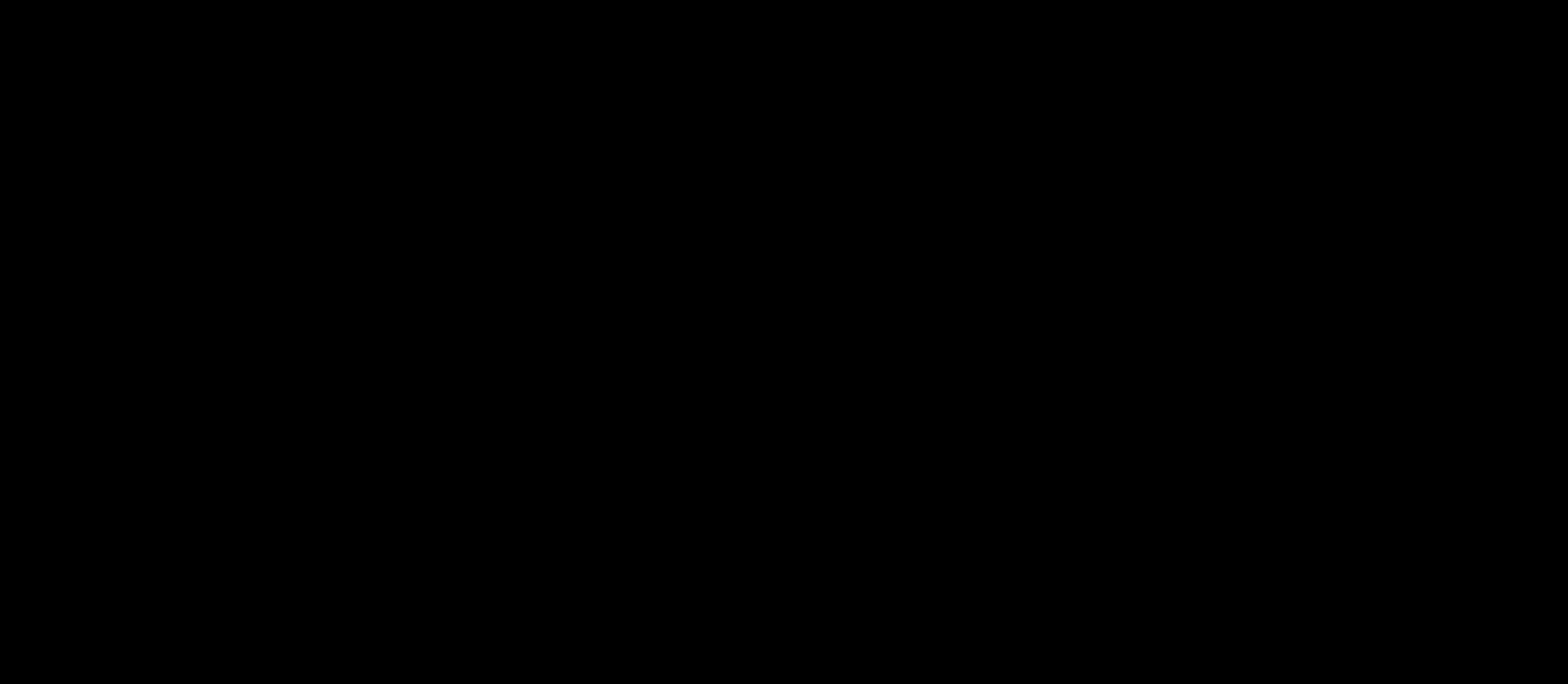
{"keys": [], "events": []}
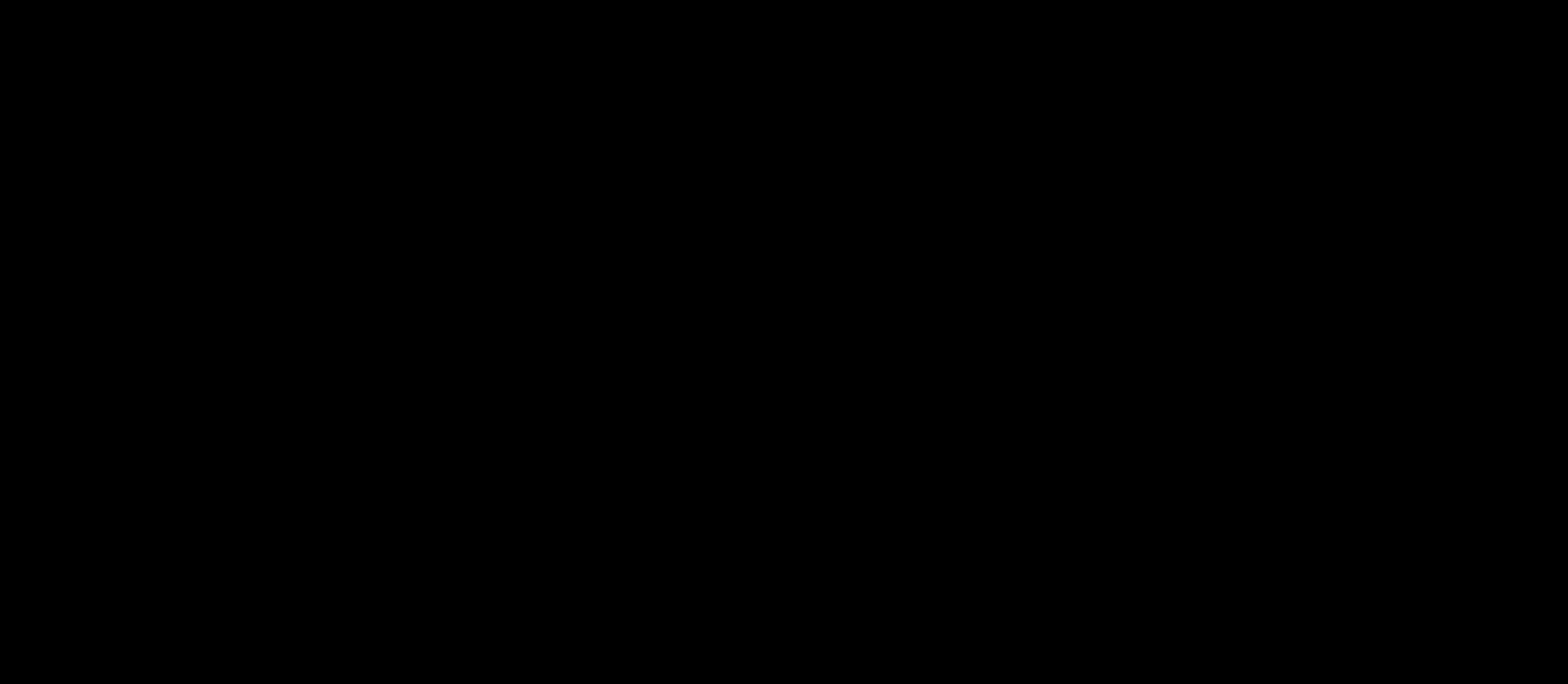
{"keys": ["q", "w"], "events": [[133, "q", "down"], [133, "w", "down"], [384, "q", "up"], [450, "w", "up"], [484, "q", "down"], [484, "w", "down"]]}
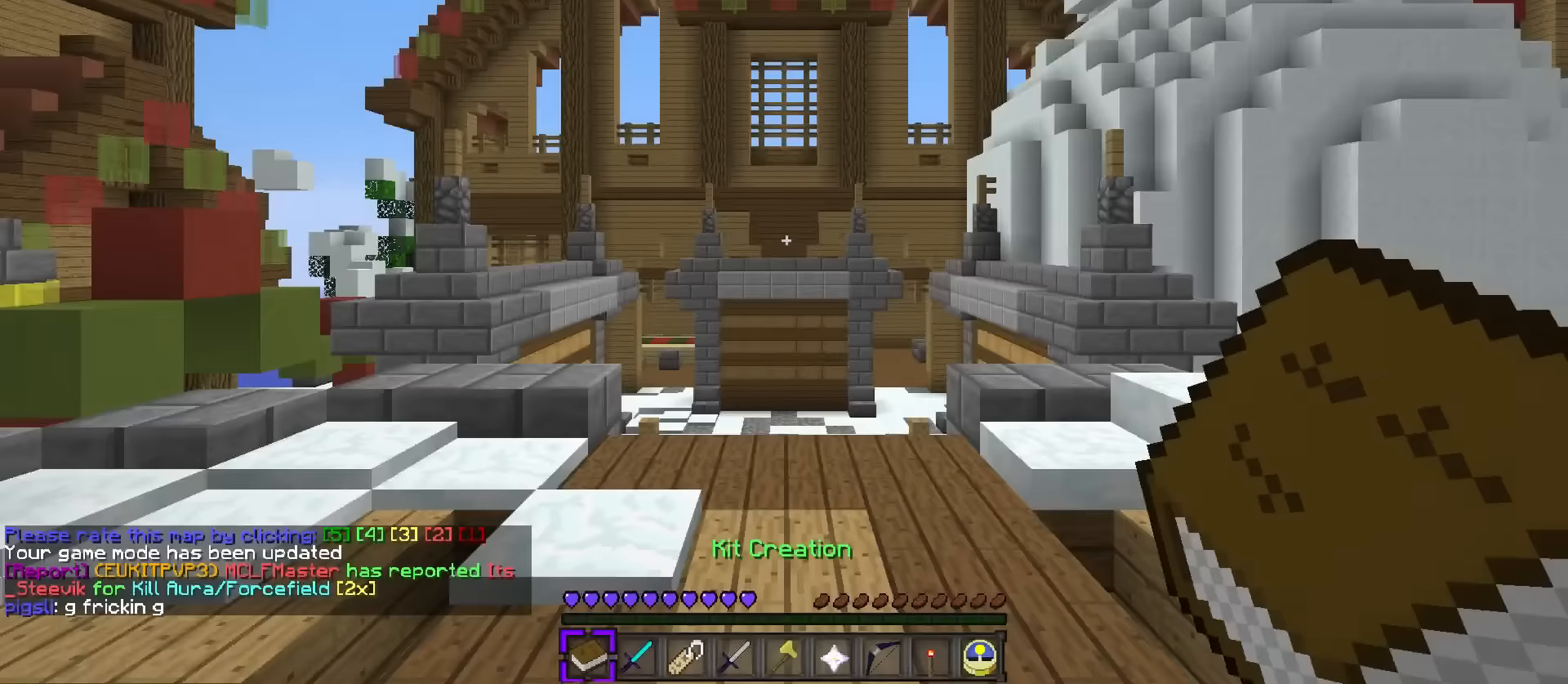
{"keys": [], "events": [[167, "q", "up"], [167, "w", "up"]]}
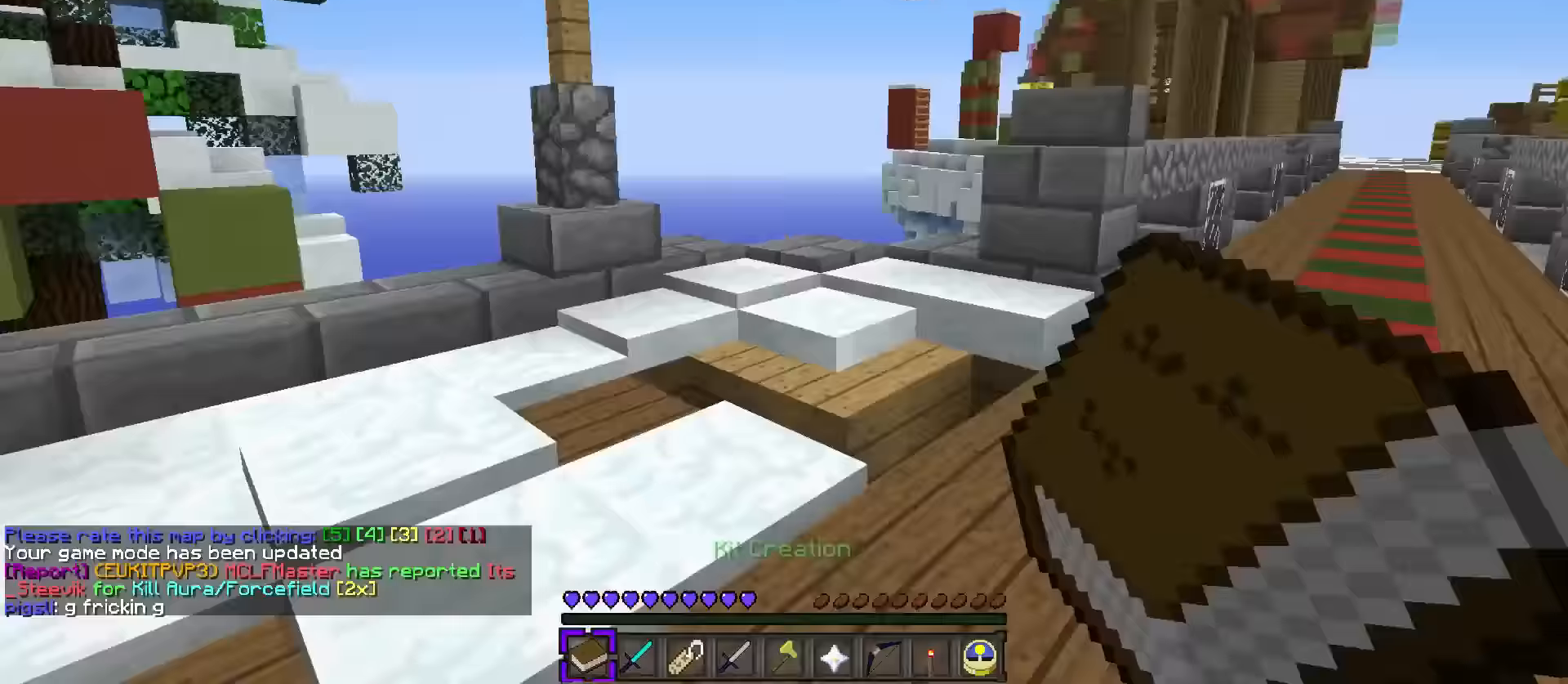
{"keys": [], "events": []}
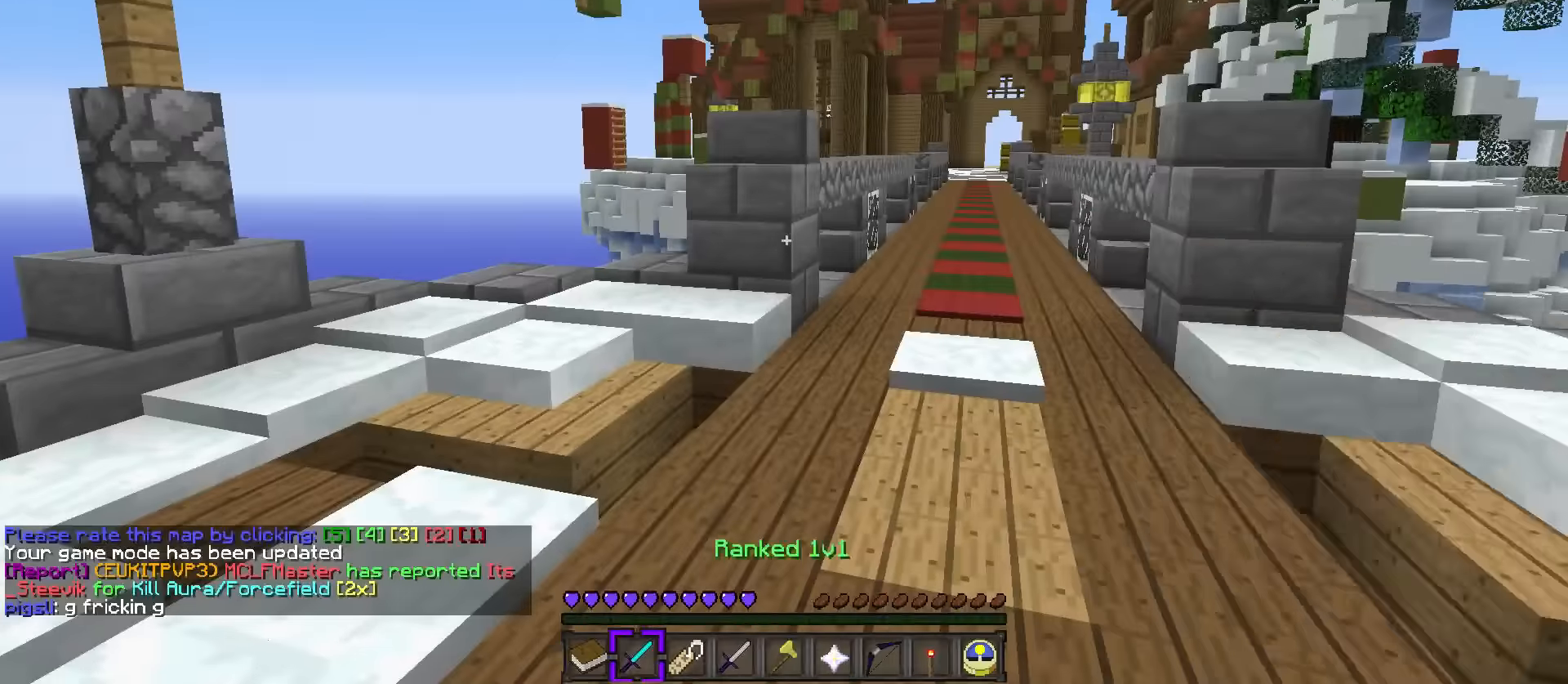
{"keys": [], "events": []}
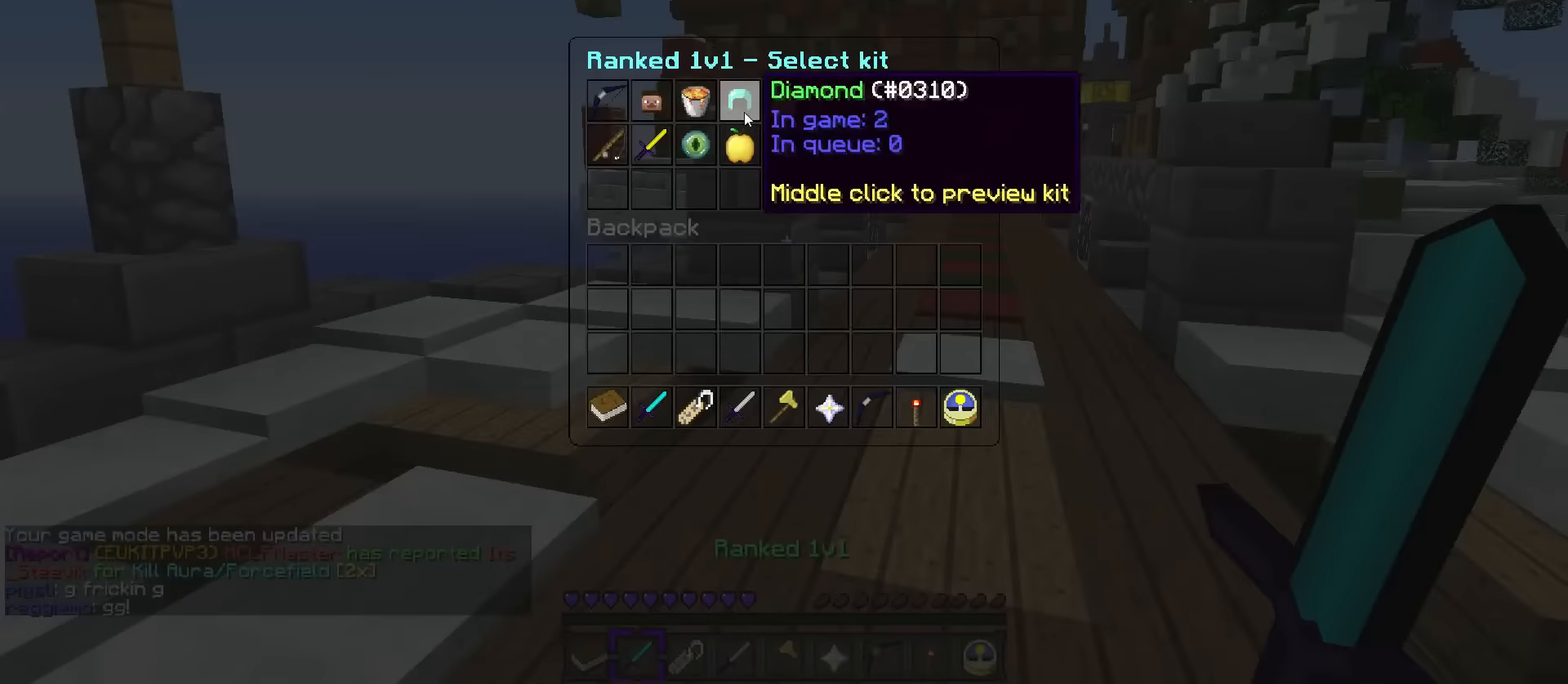
{"keys": [], "events": []}
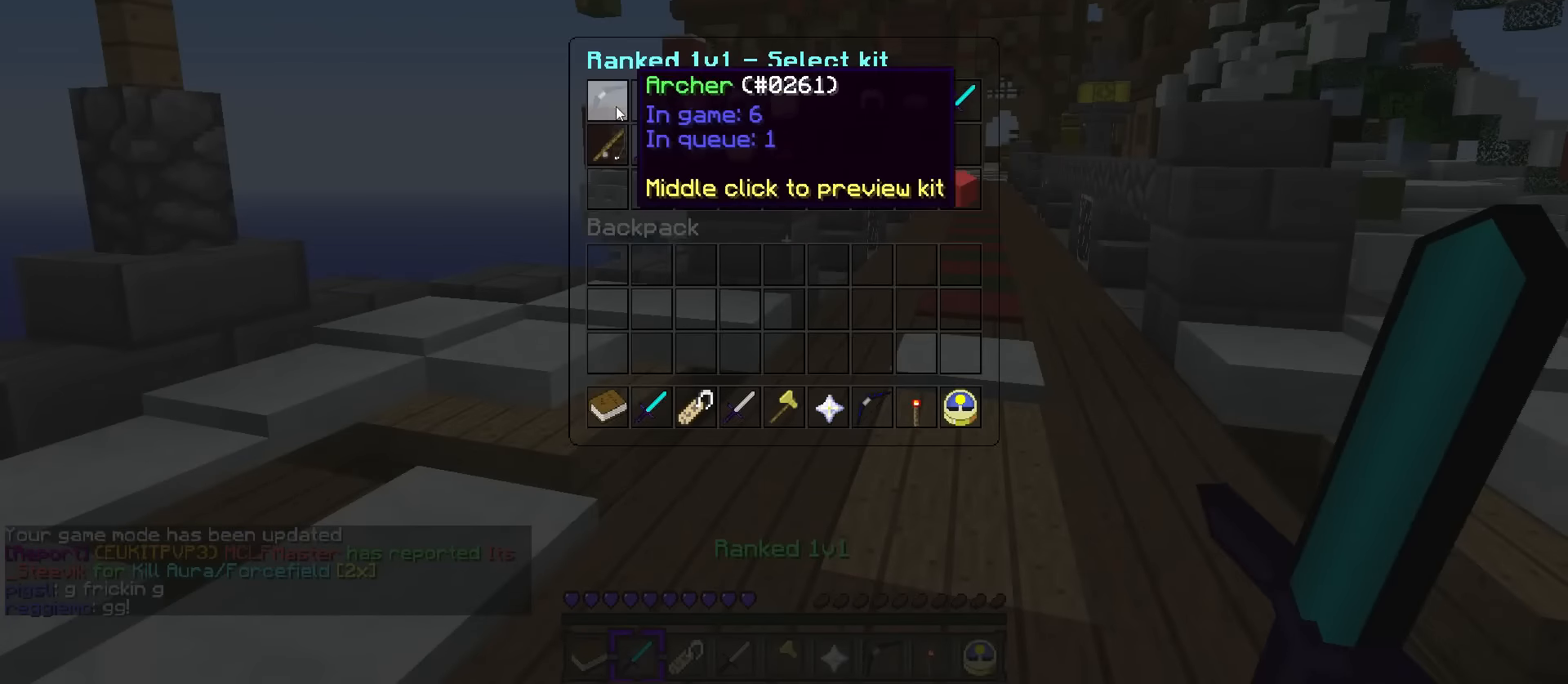
{"keys": [], "events": []}
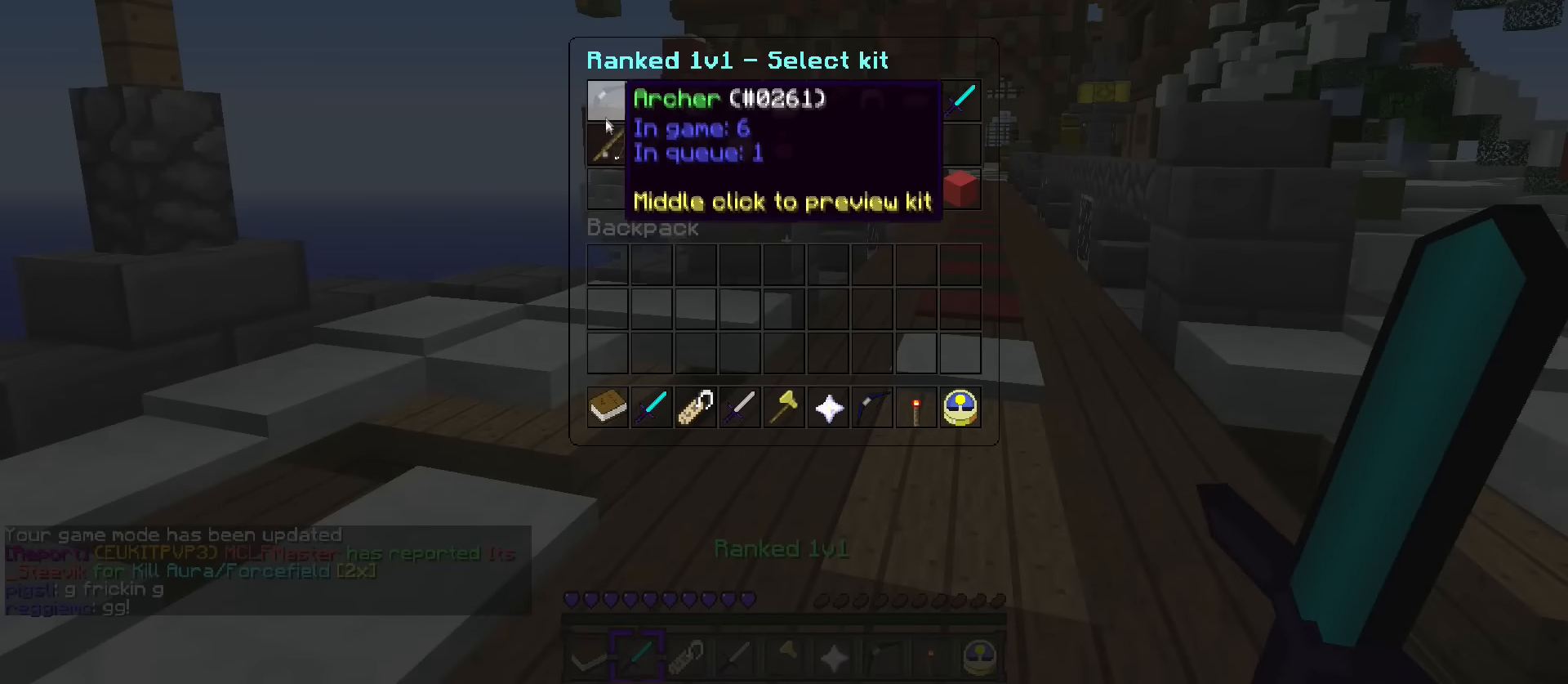
{"keys": [], "events": []}
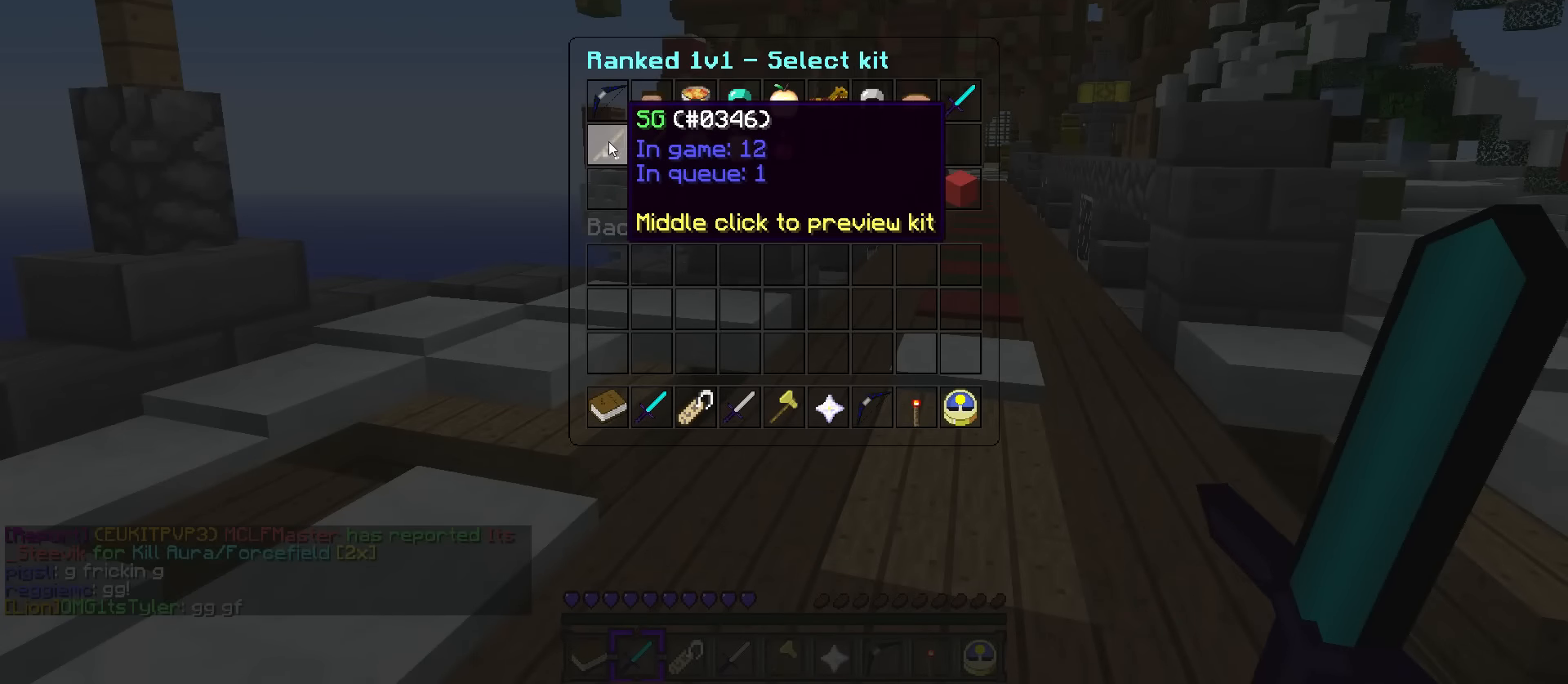
{"keys": [], "events": []}
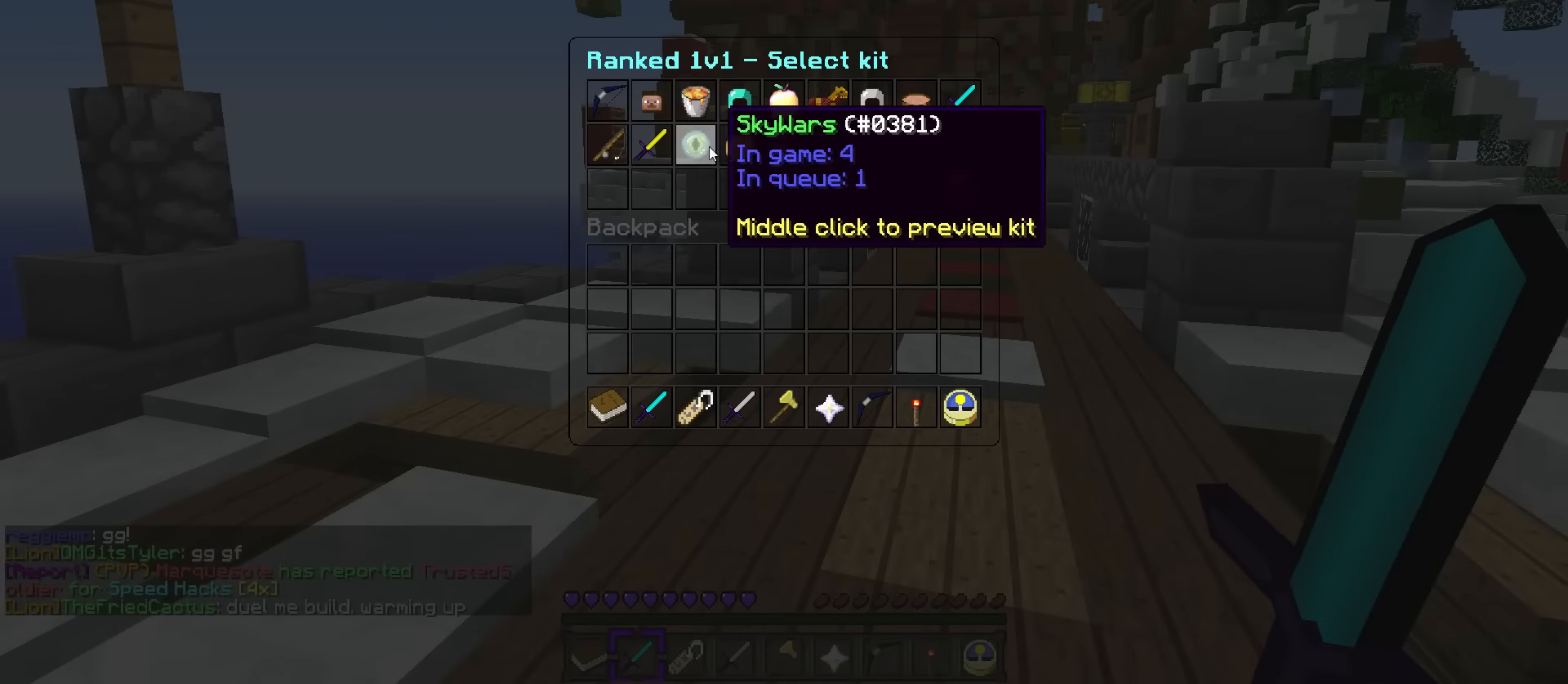
{"keys": [], "events": []}
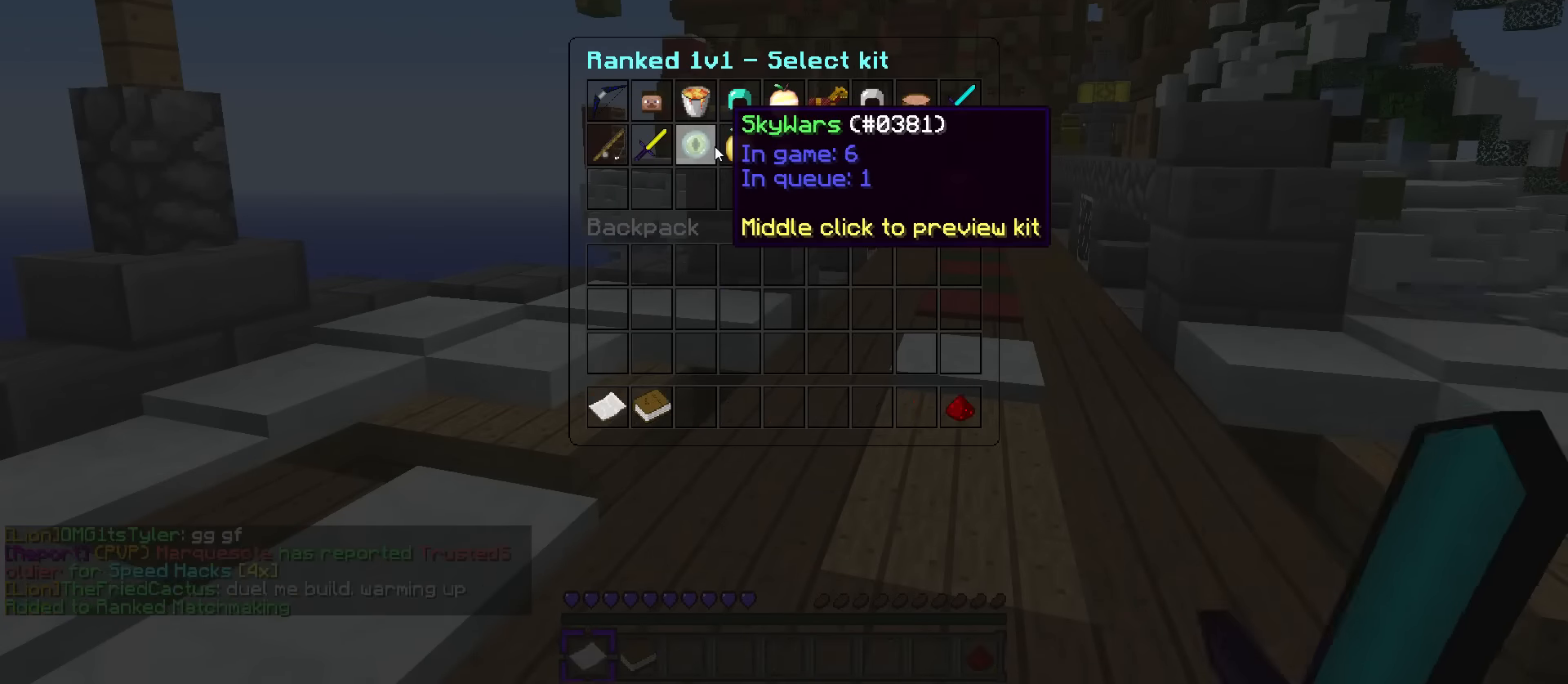
{"keys": [], "events": []}
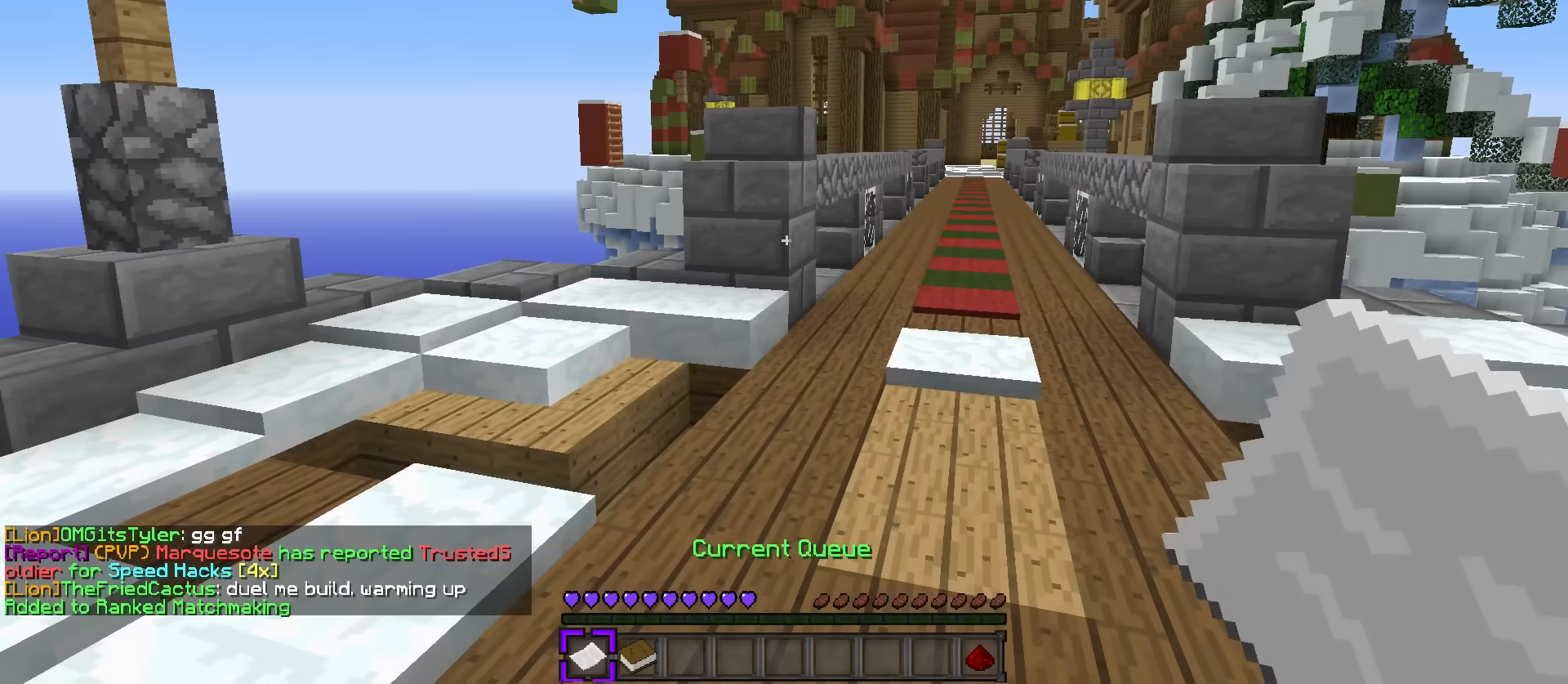
{"keys": [], "events": [[67, "tab", "down"], [133, "tab", "up"], [283, "2", "down"], [384, "2", "up"]]}